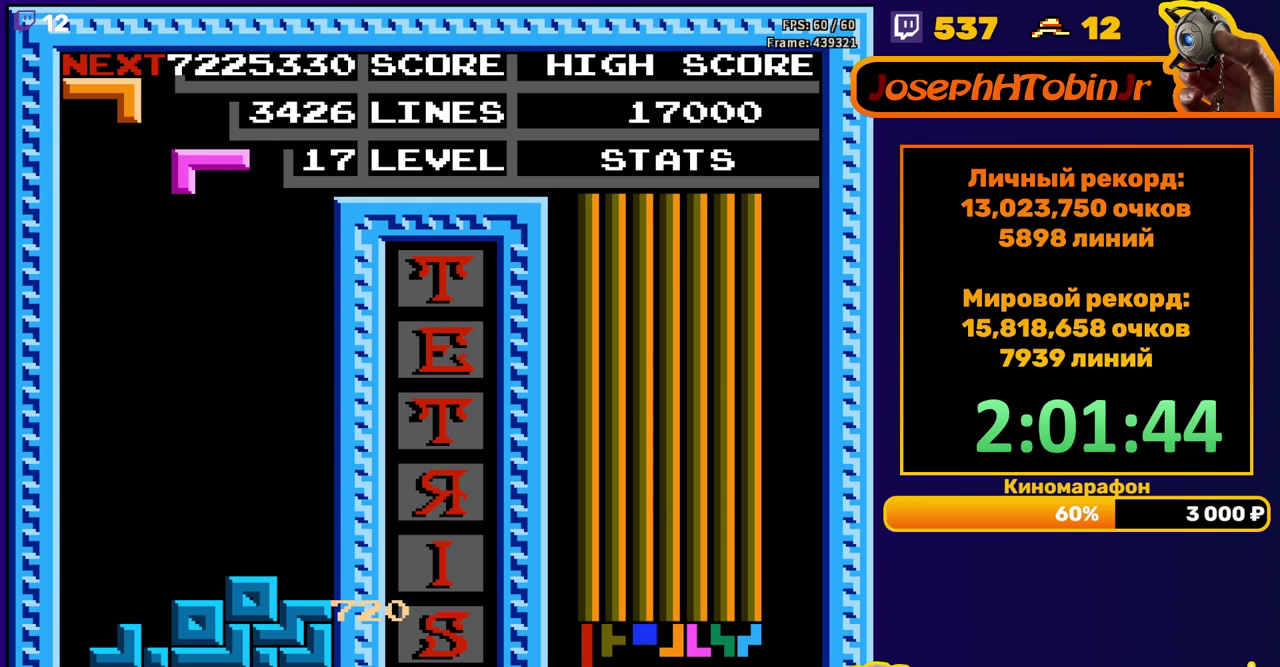
Gameplay with a controller (Nintendo layout); each line is a JSON object with the inputs held at the frame after it. "events" lists button and stick changes between this image and that frame as [ms after this image, input, new state], when the widget could be followed in between. Not read: L3 R3.
{"buttons": [], "events": [[50, "DPAD_RIGHT", "down"], [183, "B", "down"], [283, "B", "up"], [500, "DPAD_RIGHT", "up"]]}
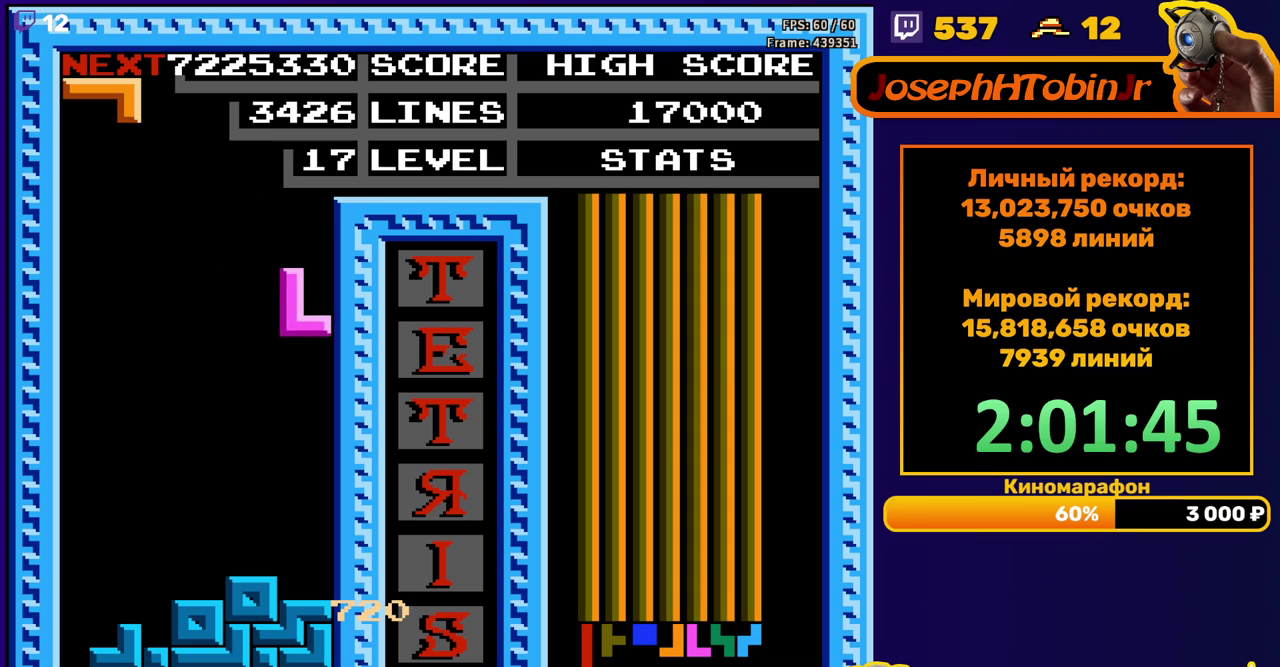
{"buttons": [], "events": [[17, "DPAD_DOWN", "down"], [317, "DPAD_DOWN", "up"], [383, "DPAD_LEFT", "down"], [450, "DPAD_LEFT", "up"]]}
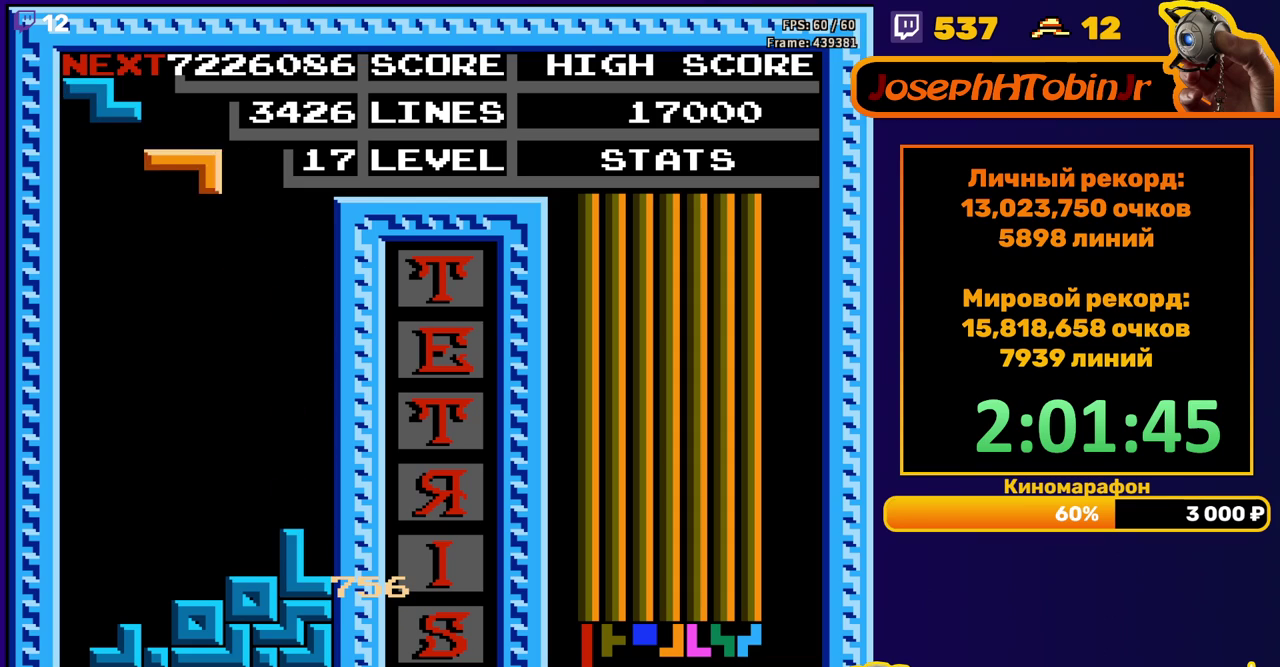
{"buttons": [], "events": [[17, "DPAD_DOWN", "down"], [50, "B", "down"], [133, "B", "up"], [450, "DPAD_DOWN", "up"]]}
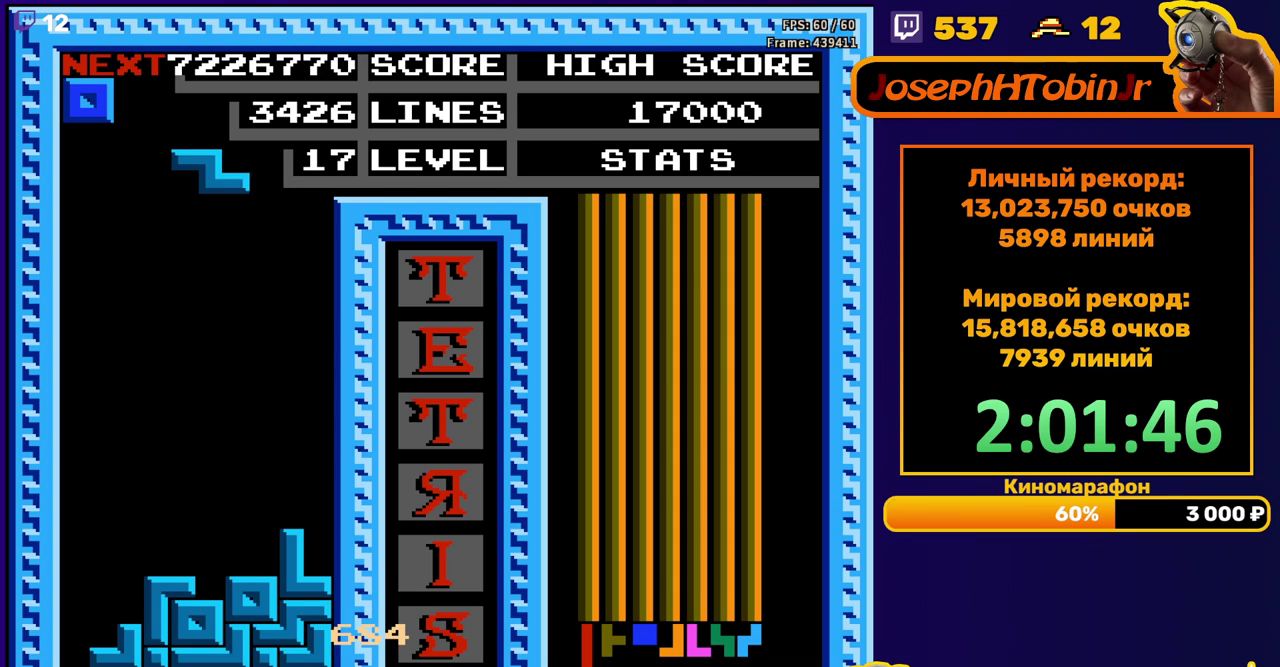
{"buttons": ["DPAD_DOWN"], "events": [[17, "DPAD_LEFT", "down"], [67, "A", "down"], [133, "A", "up"], [333, "DPAD_LEFT", "up"], [417, "DPAD_DOWN", "down"]]}
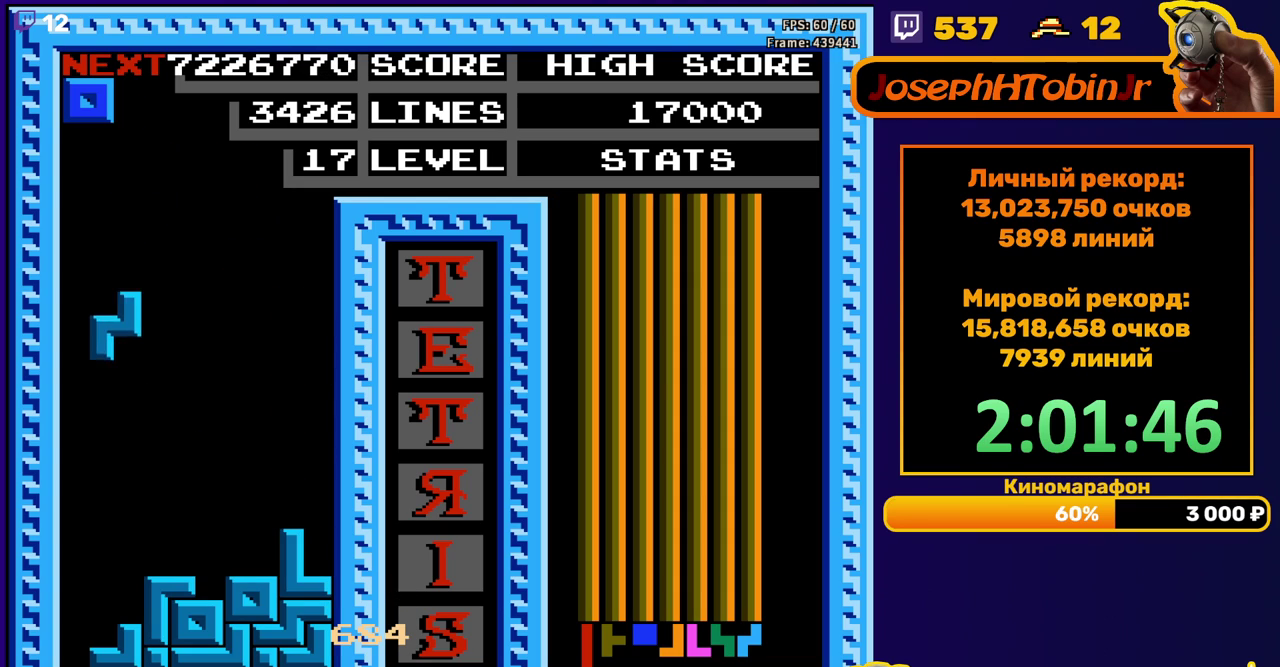
{"buttons": ["DPAD_RIGHT"], "events": [[250, "DPAD_DOWN", "up"], [483, "DPAD_RIGHT", "down"]]}
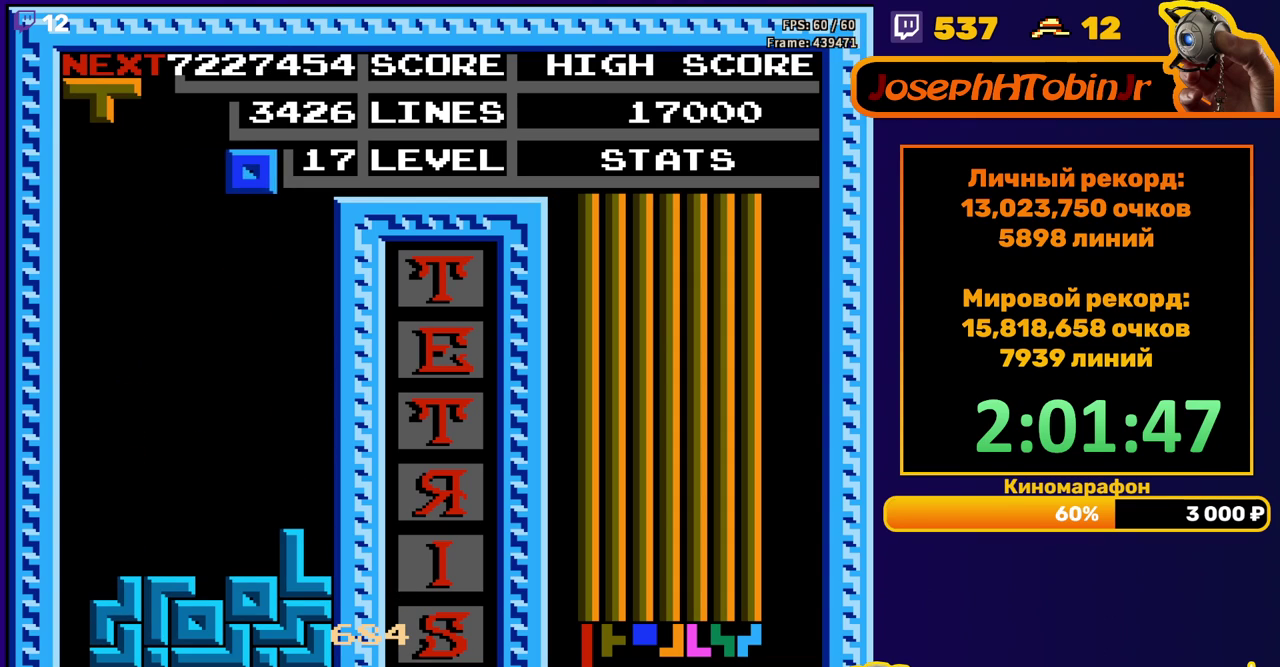
{"buttons": ["DPAD_DOWN"], "events": [[33, "DPAD_RIGHT", "up"], [183, "DPAD_DOWN", "down"]]}
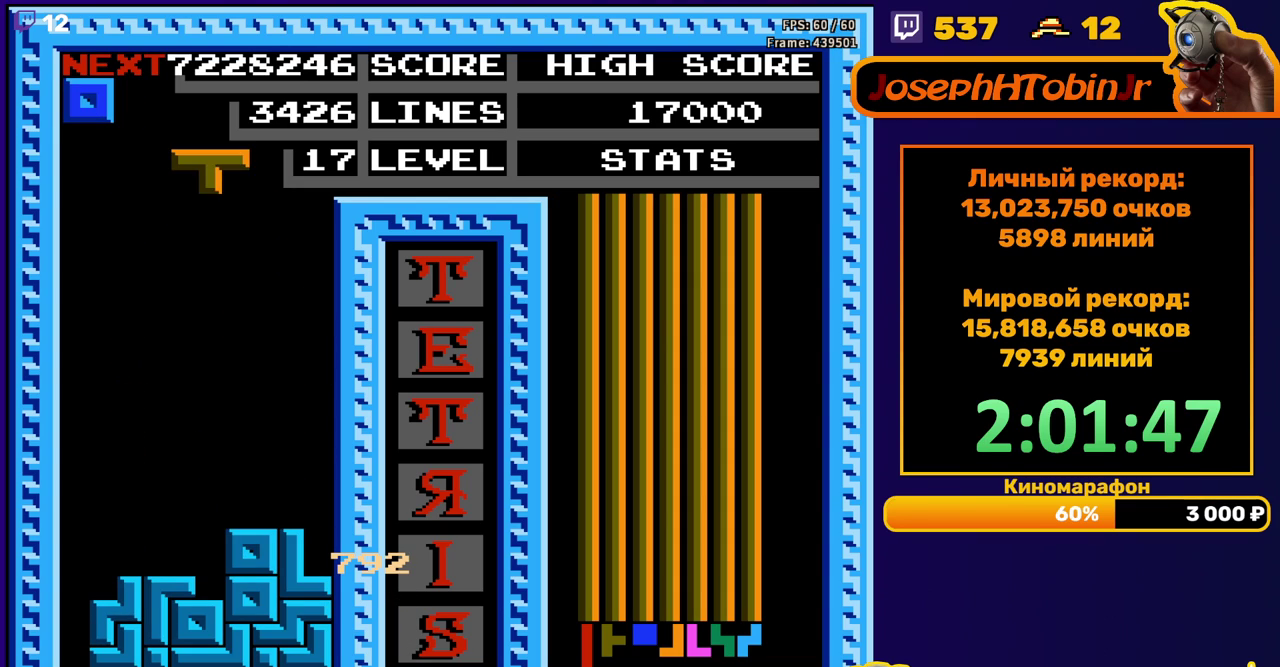
{"buttons": ["DPAD_DOWN"], "events": [[33, "DPAD_DOWN", "up"], [100, "A", "down"], [117, "DPAD_DOWN", "down"], [167, "A", "up"]]}
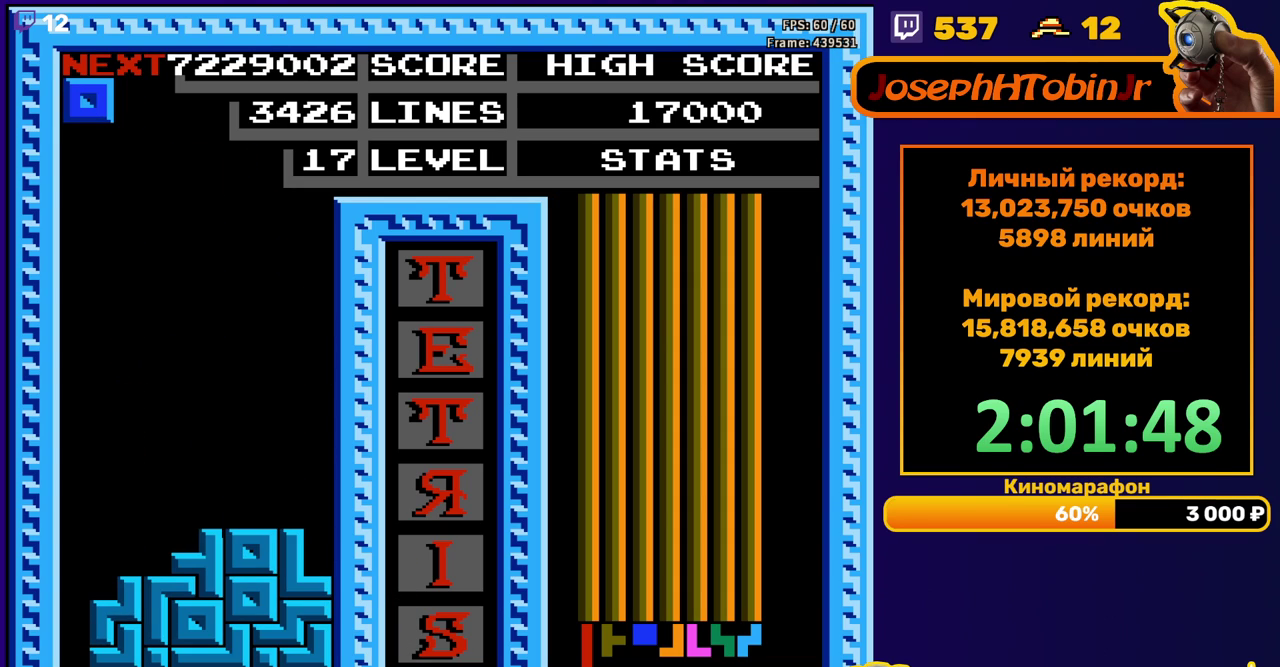
{"buttons": [], "events": [[33, "DPAD_DOWN", "up"], [150, "DPAD_RIGHT", "down"], [233, "DPAD_RIGHT", "up"], [317, "DPAD_RIGHT", "down"], [383, "DPAD_RIGHT", "up"]]}
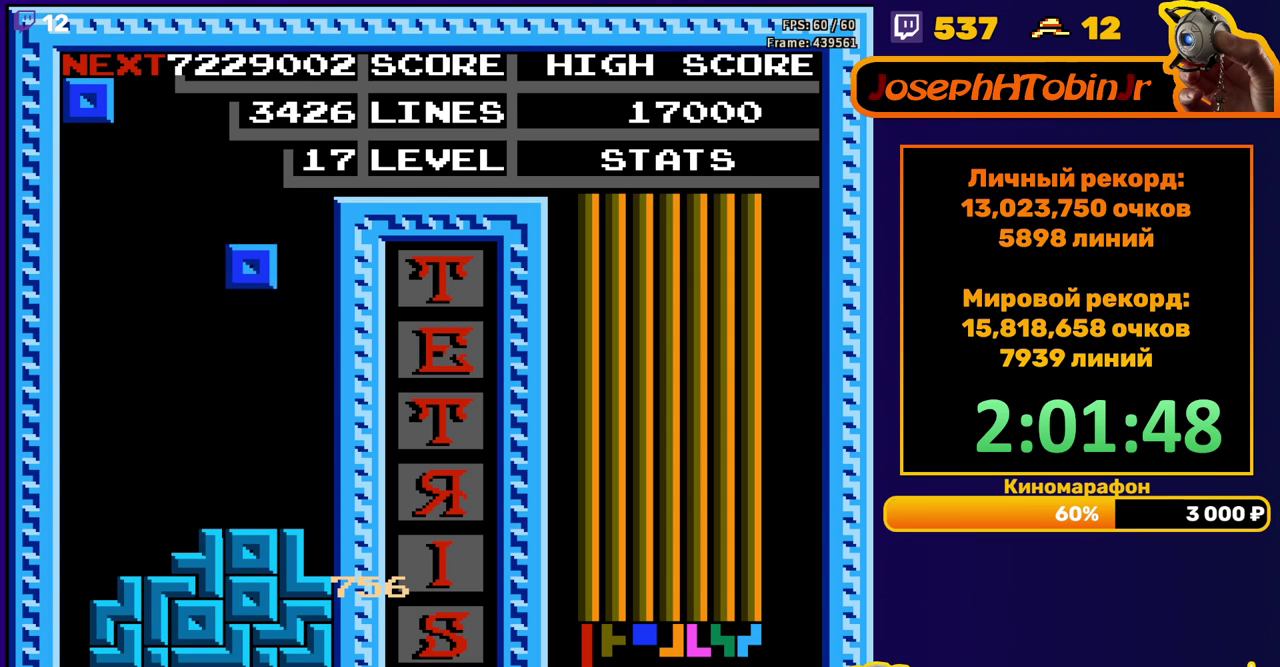
{"buttons": [], "events": [[17, "DPAD_DOWN", "down"], [217, "DPAD_DOWN", "up"], [383, "DPAD_RIGHT", "down"], [467, "DPAD_RIGHT", "up"]]}
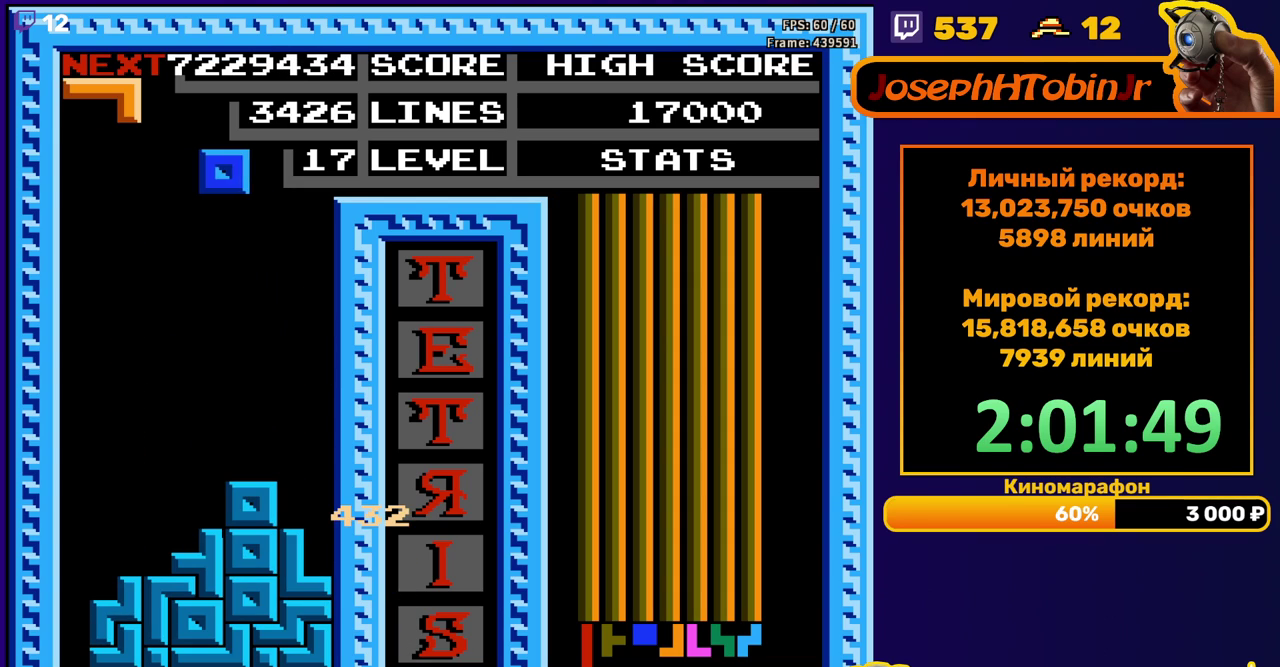
{"buttons": [], "events": [[17, "DPAD_RIGHT", "down"], [117, "DPAD_RIGHT", "up"], [250, "DPAD_DOWN", "down"], [483, "DPAD_DOWN", "up"]]}
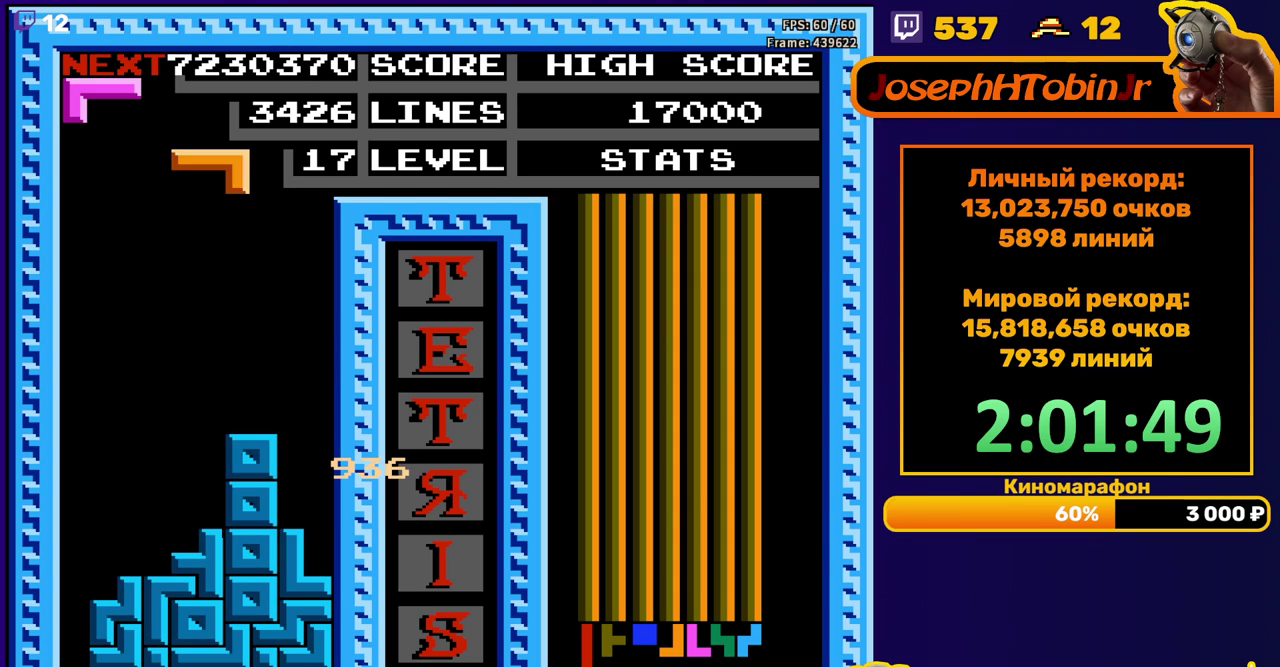
{"buttons": ["DPAD_LEFT"], "events": [[67, "DPAD_LEFT", "down"], [200, "B", "down"], [267, "B", "up"]]}
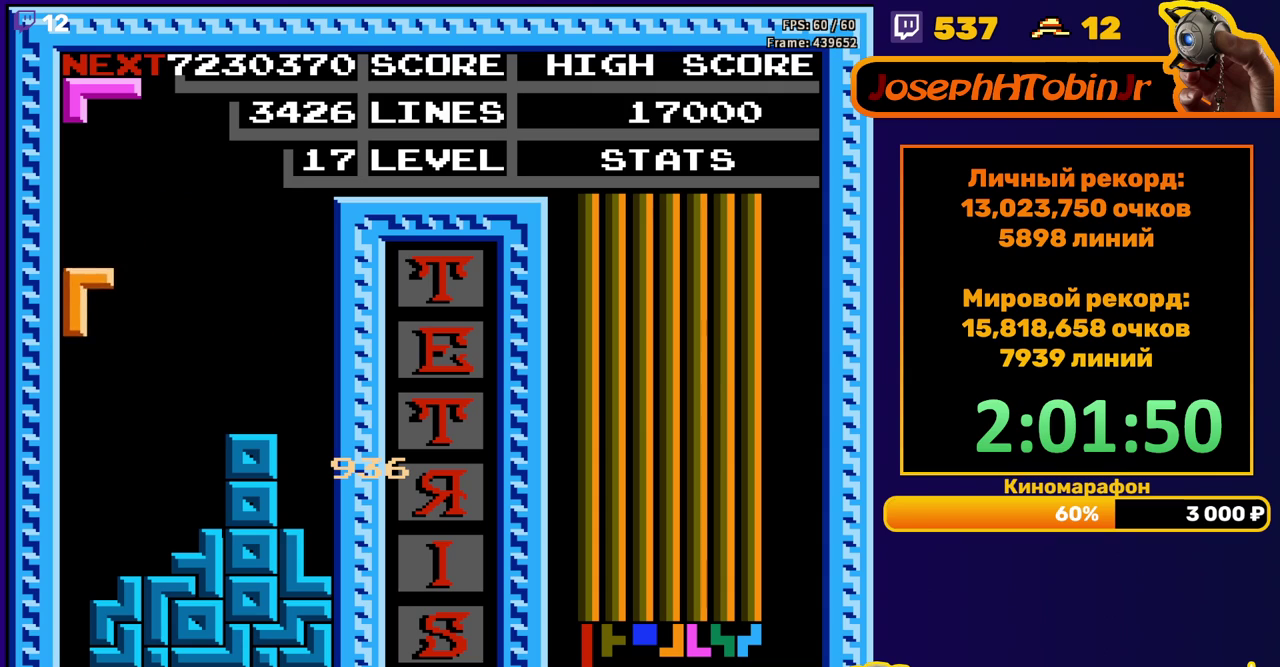
{"buttons": [], "events": [[17, "DPAD_DOWN", "down"], [17, "DPAD_LEFT", "up"], [350, "DPAD_DOWN", "up"]]}
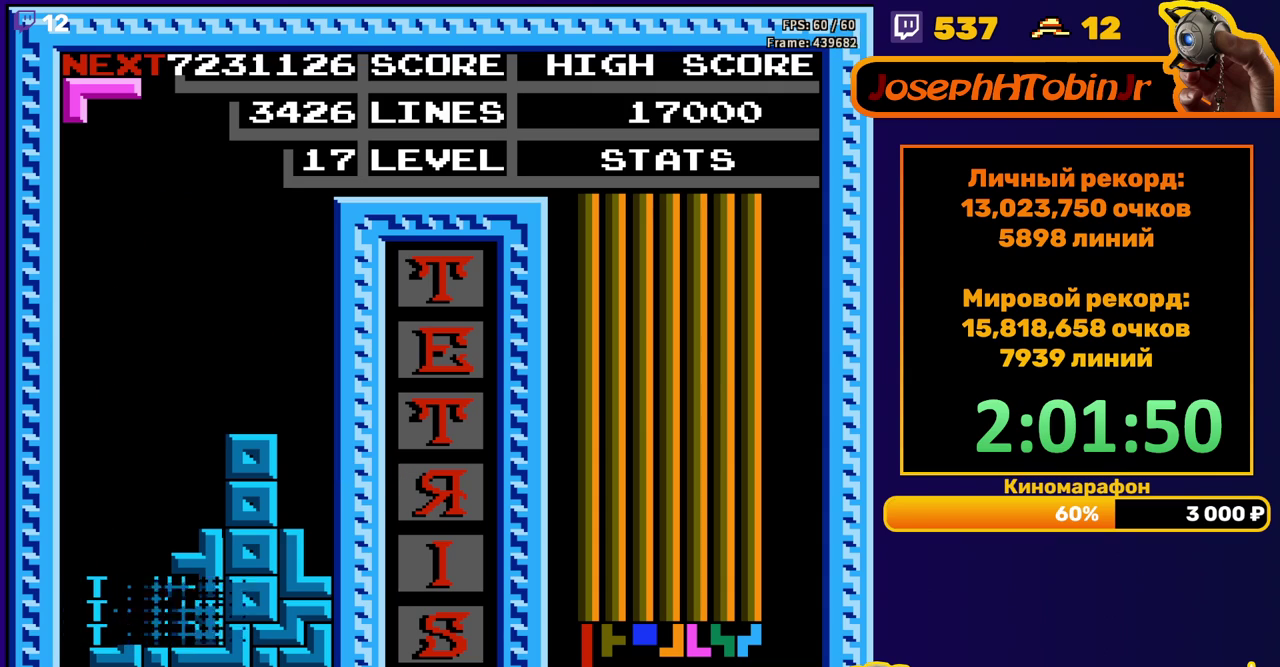
{"buttons": ["DPAD_RIGHT"], "events": [[267, "DPAD_RIGHT", "down"], [383, "A", "down"], [483, "A", "up"]]}
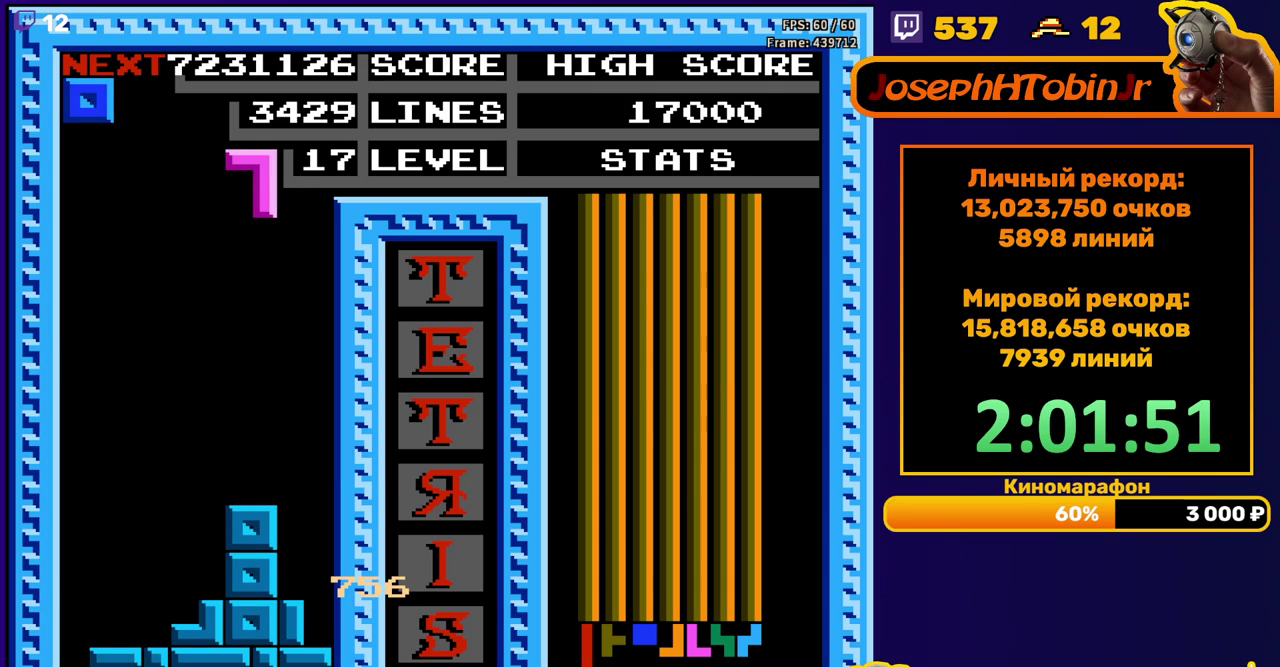
{"buttons": ["DPAD_DOWN"], "events": [[200, "DPAD_RIGHT", "up"], [233, "DPAD_DOWN", "down"]]}
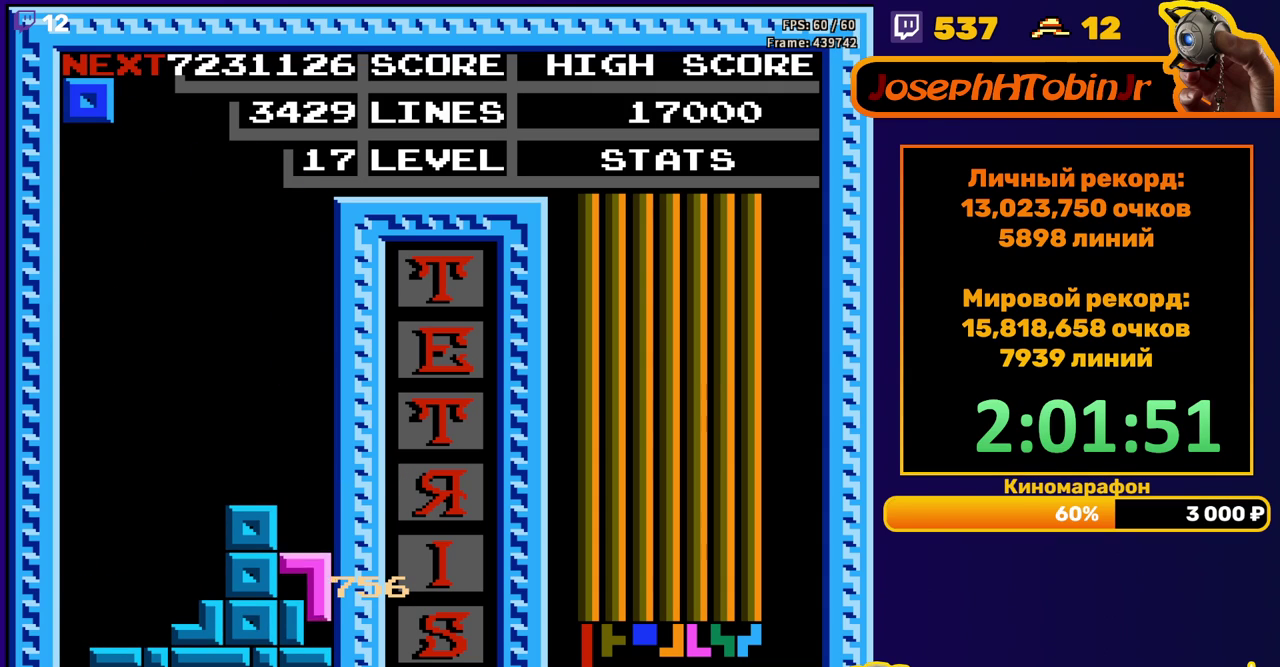
{"buttons": ["DPAD_RIGHT"], "events": [[67, "DPAD_DOWN", "up"], [183, "DPAD_RIGHT", "down"]]}
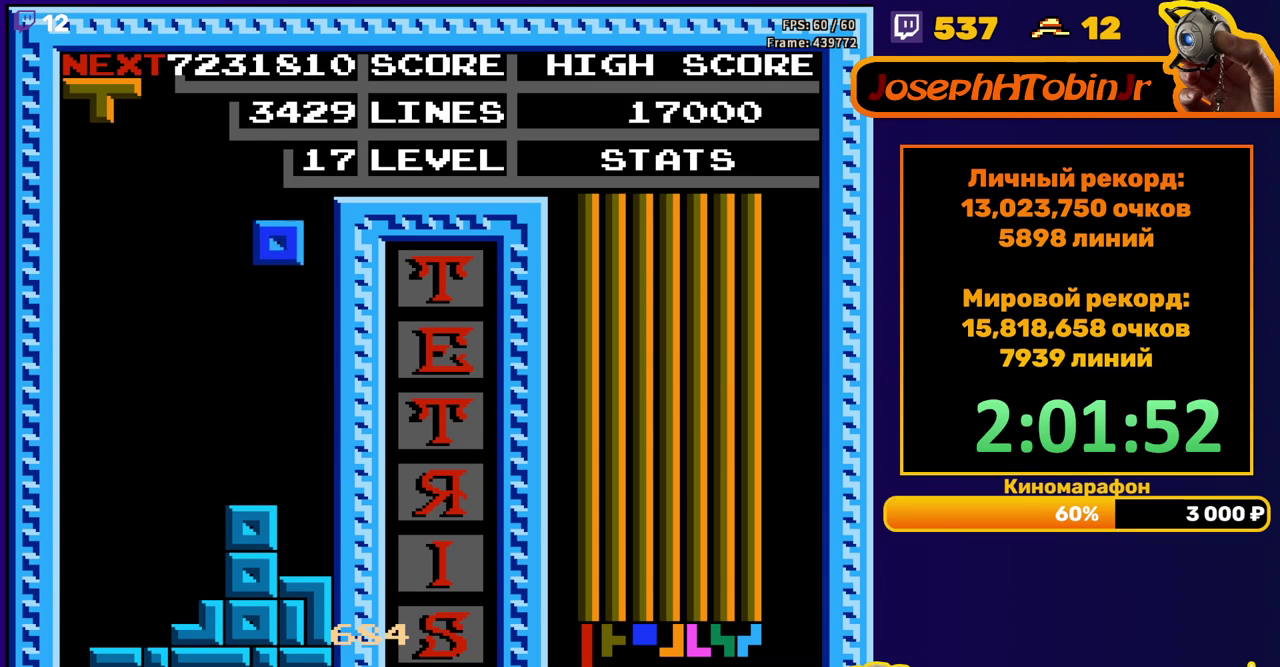
{"buttons": ["DPAD_LEFT"], "events": [[117, "DPAD_RIGHT", "up"], [133, "DPAD_DOWN", "down"], [417, "DPAD_DOWN", "up"], [483, "DPAD_LEFT", "down"]]}
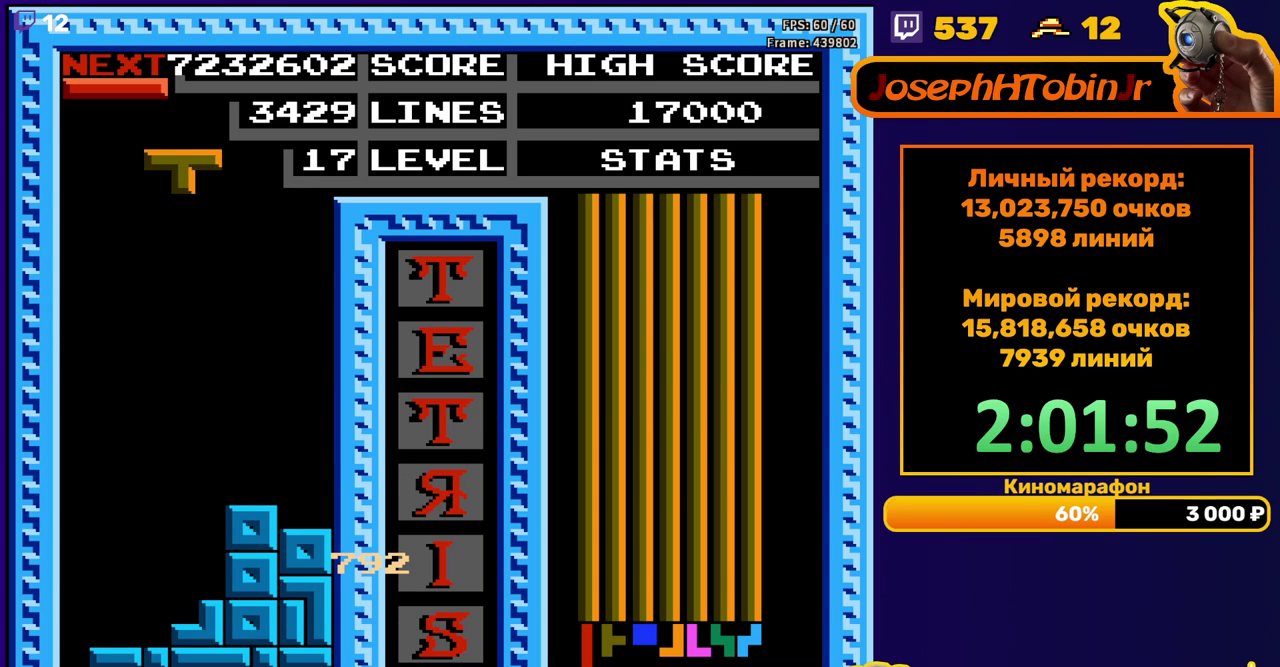
{"buttons": ["DPAD_DOWN"], "events": [[17, "A", "down"], [83, "A", "up"], [183, "A", "down"], [250, "A", "up"], [300, "DPAD_LEFT", "up"], [367, "DPAD_DOWN", "down"]]}
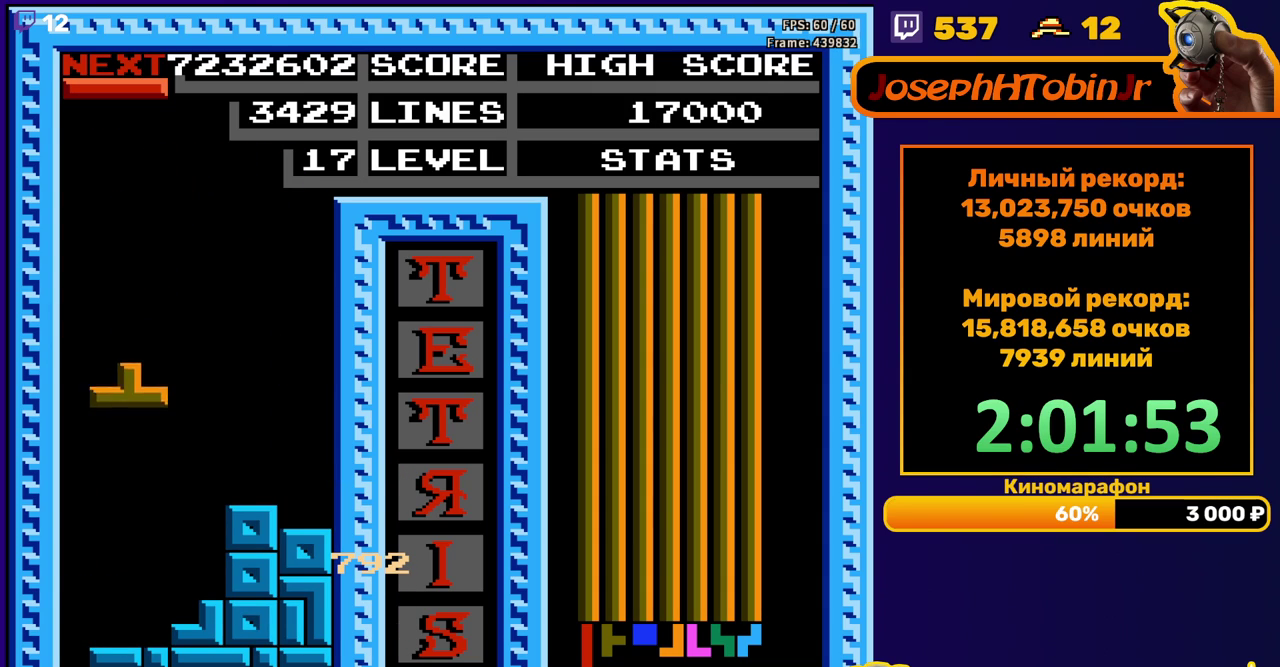
{"buttons": ["DPAD_LEFT"], "events": [[200, "DPAD_DOWN", "up"], [267, "DPAD_LEFT", "down"]]}
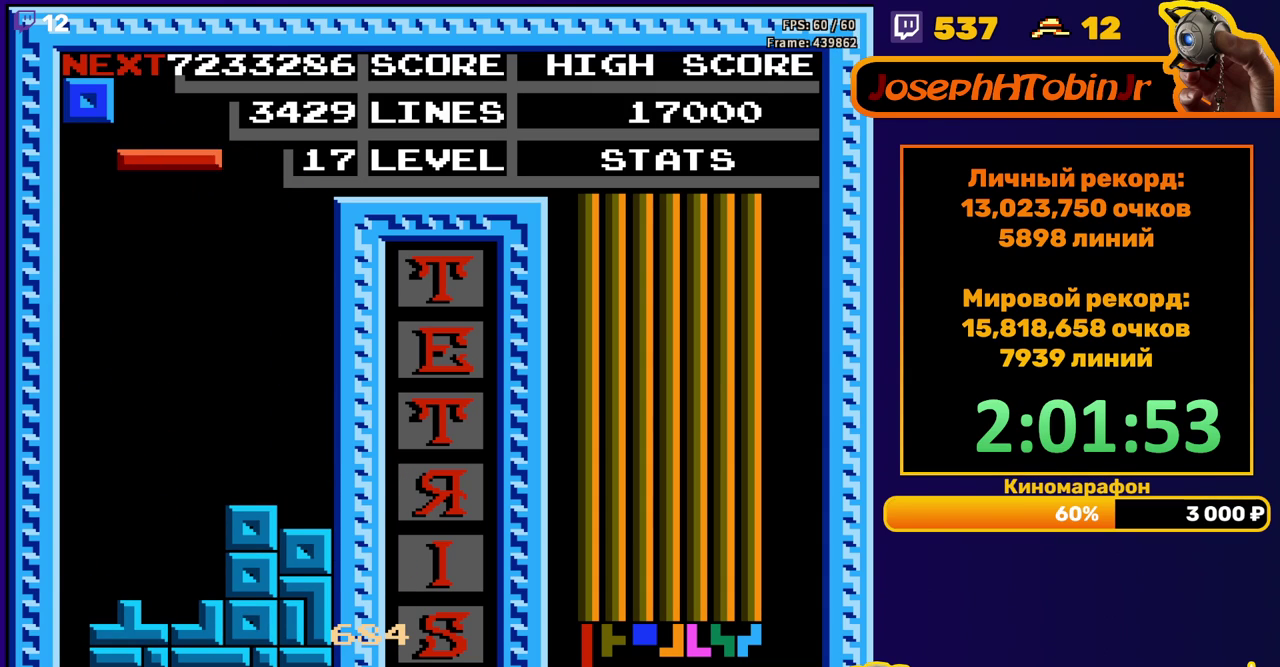
{"buttons": ["DPAD_DOWN"], "events": [[33, "B", "down"], [133, "B", "up"], [300, "DPAD_LEFT", "up"], [317, "DPAD_DOWN", "down"]]}
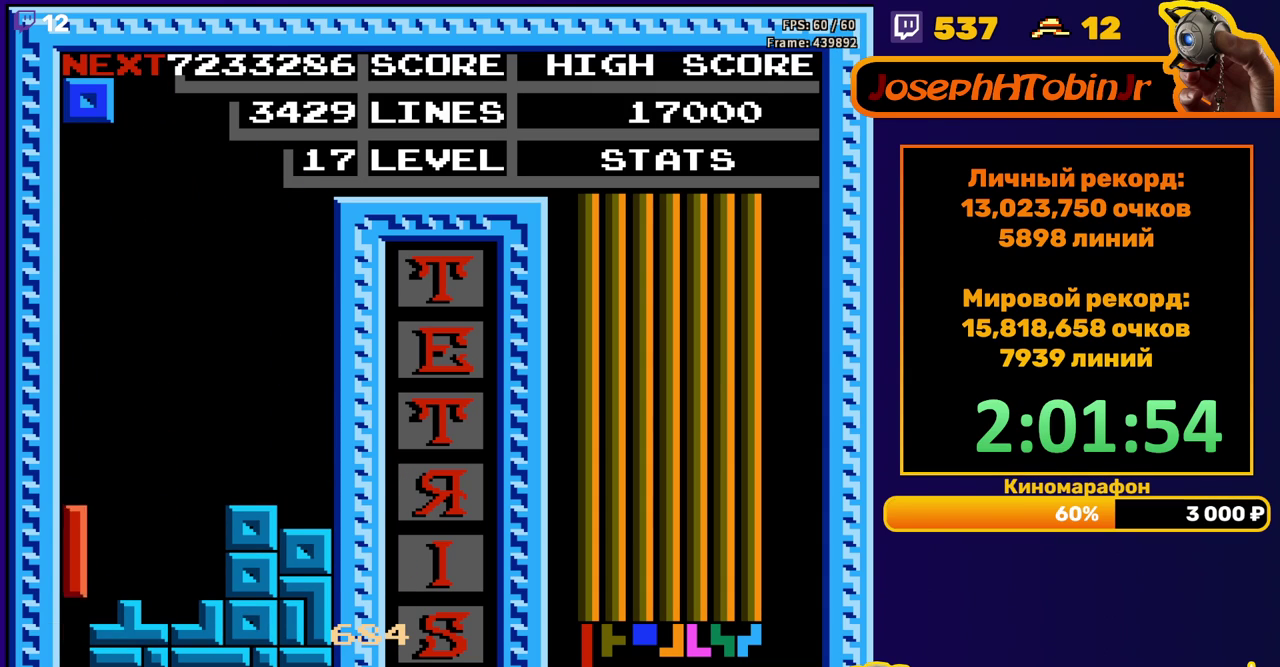
{"buttons": [], "events": [[167, "DPAD_DOWN", "up"]]}
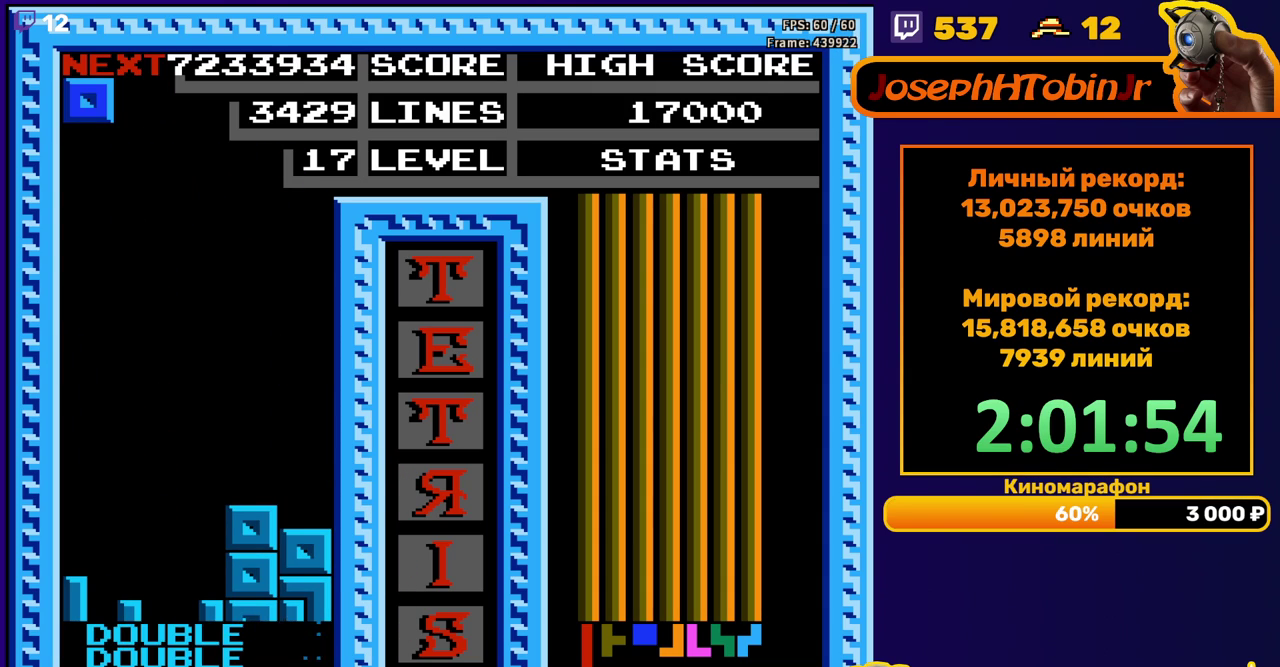
{"buttons": ["DPAD_DOWN"], "events": [[50, "DPAD_RIGHT", "down"], [483, "DPAD_RIGHT", "up"], [500, "DPAD_DOWN", "down"]]}
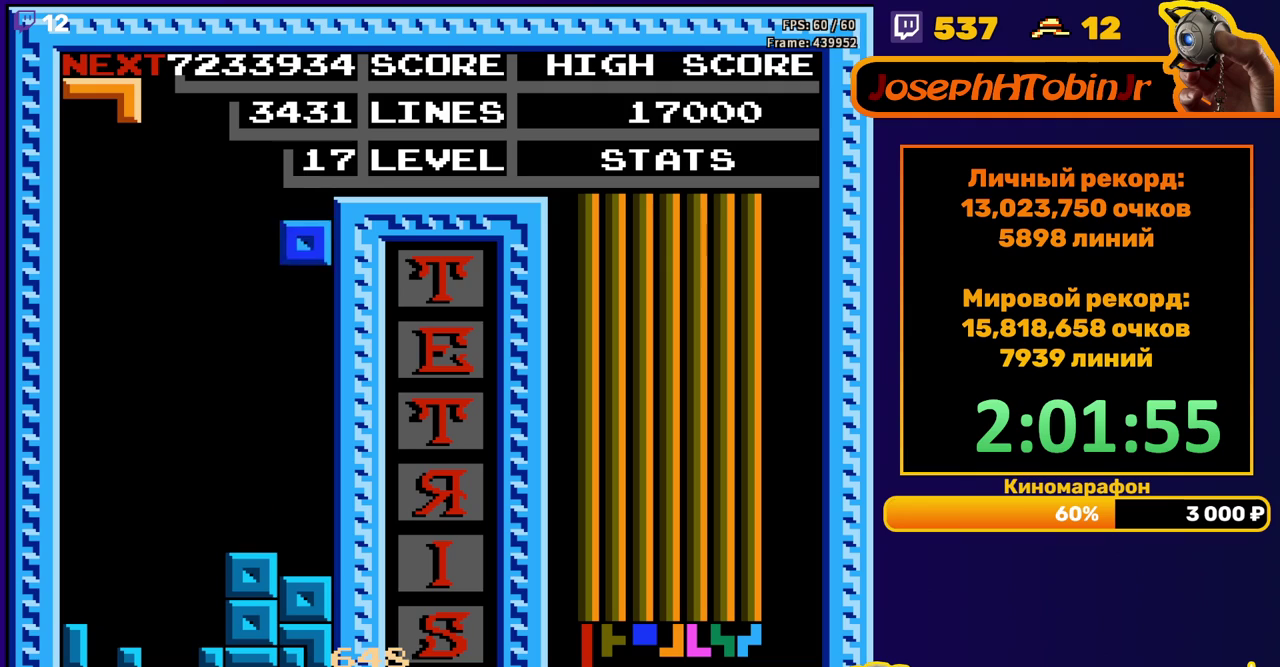
{"buttons": [], "events": [[333, "DPAD_DOWN", "up"], [400, "DPAD_LEFT", "down"], [467, "DPAD_LEFT", "up"]]}
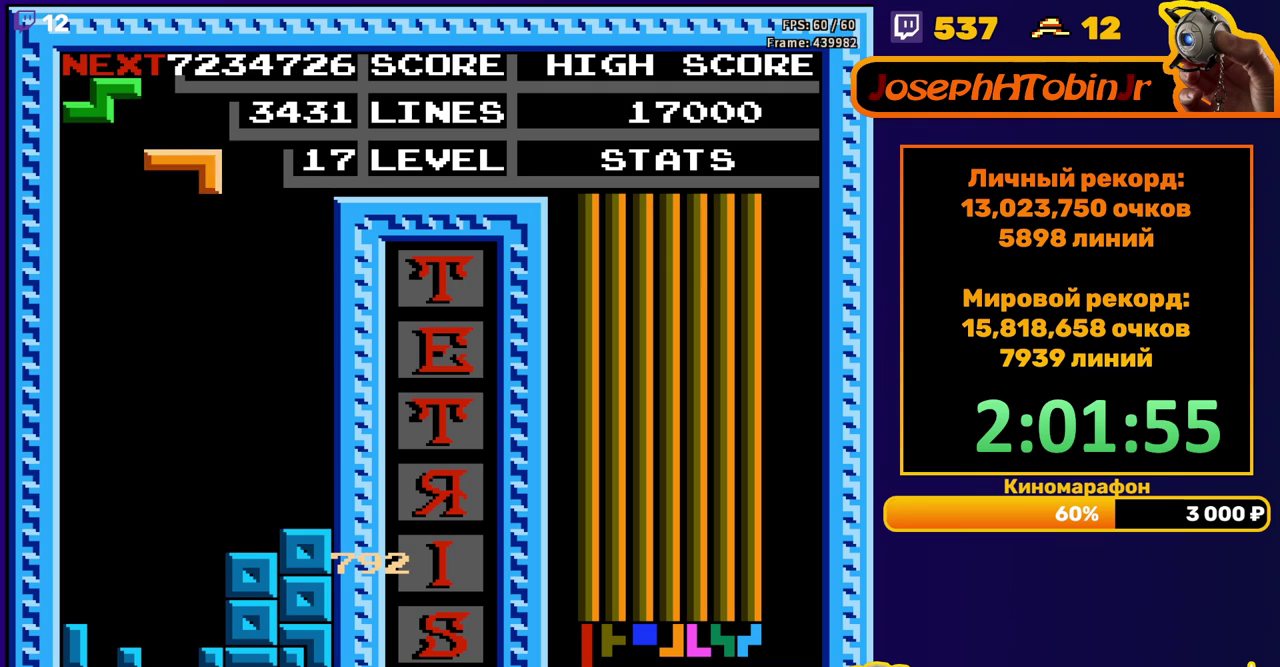
{"buttons": [], "events": [[33, "DPAD_DOWN", "down"], [50, "A", "down"], [150, "A", "up"], [500, "DPAD_DOWN", "up"]]}
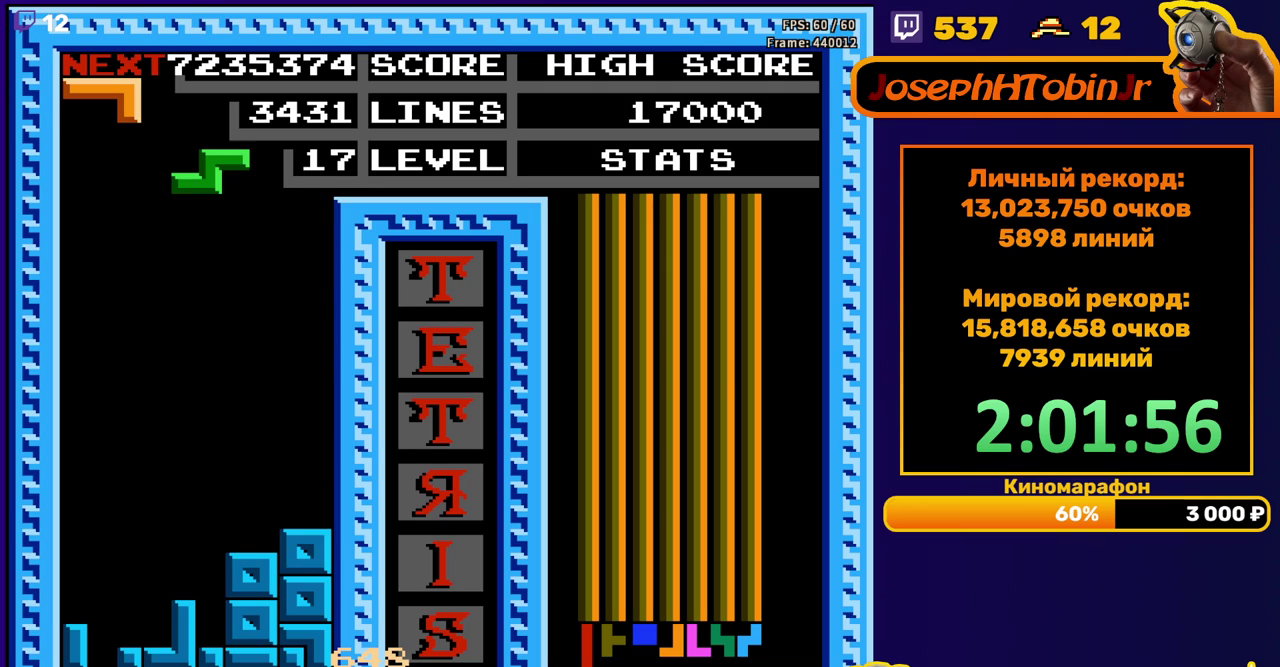
{"buttons": ["DPAD_DOWN"], "events": [[100, "DPAD_RIGHT", "down"], [317, "DPAD_RIGHT", "up"], [467, "DPAD_DOWN", "down"]]}
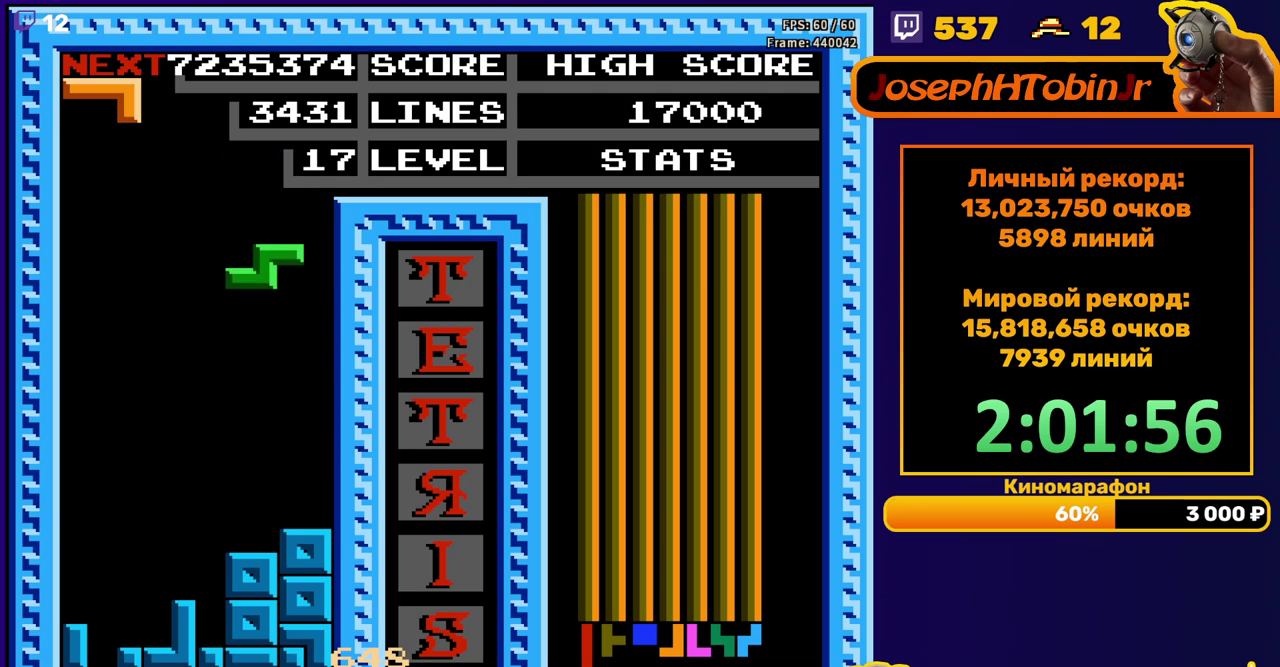
{"buttons": ["DPAD_LEFT"], "events": [[267, "DPAD_DOWN", "up"], [350, "DPAD_LEFT", "down"]]}
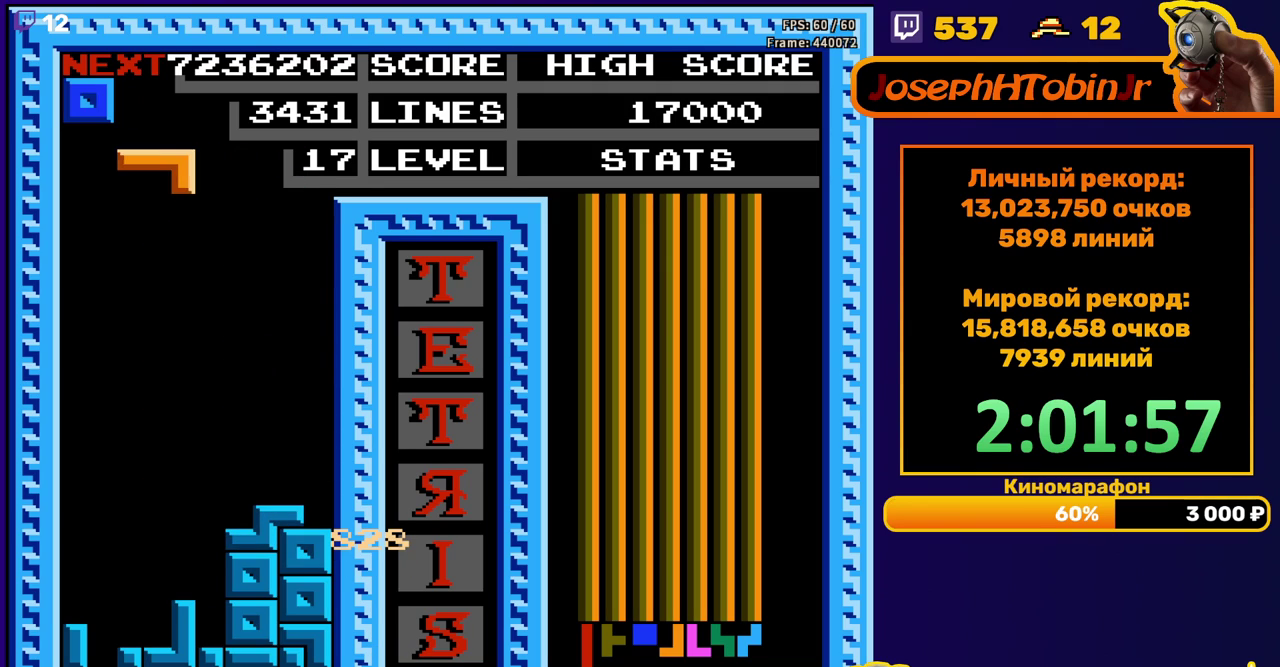
{"buttons": [], "events": [[50, "A", "down"], [50, "DPAD_LEFT", "up"], [133, "DPAD_DOWN", "down"], [150, "A", "up"], [500, "DPAD_DOWN", "up"]]}
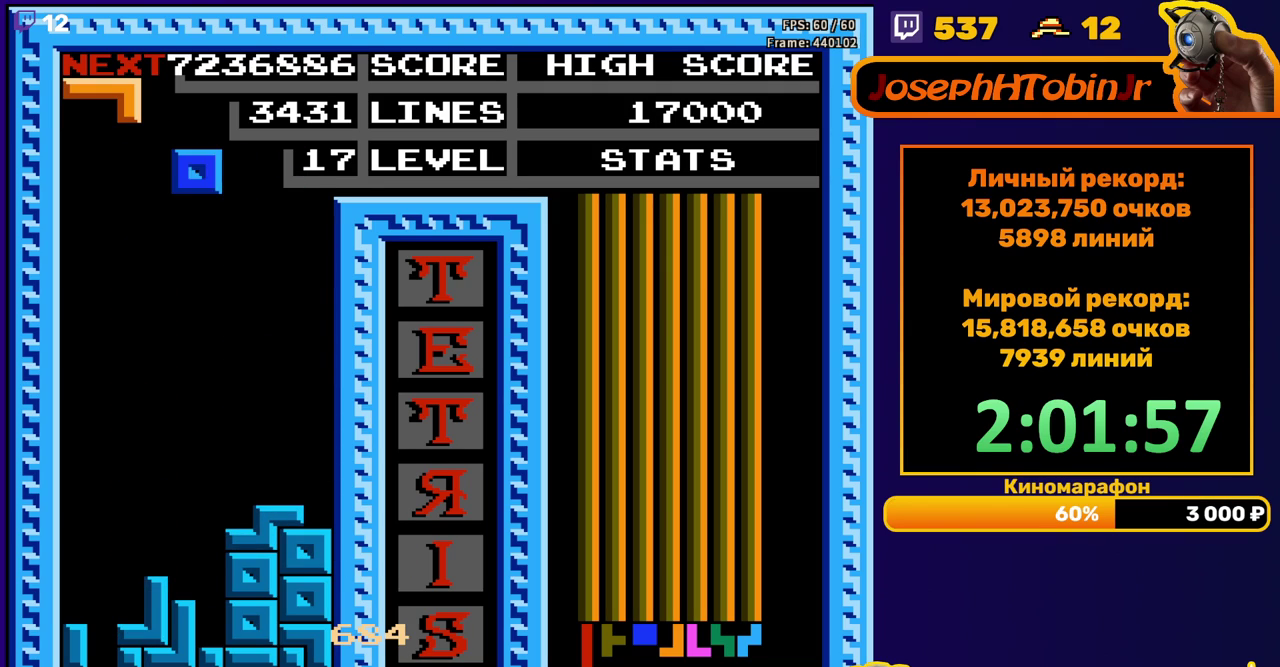
{"buttons": ["DPAD_DOWN"], "events": [[67, "DPAD_RIGHT", "down"], [367, "DPAD_RIGHT", "up"], [500, "DPAD_DOWN", "down"]]}
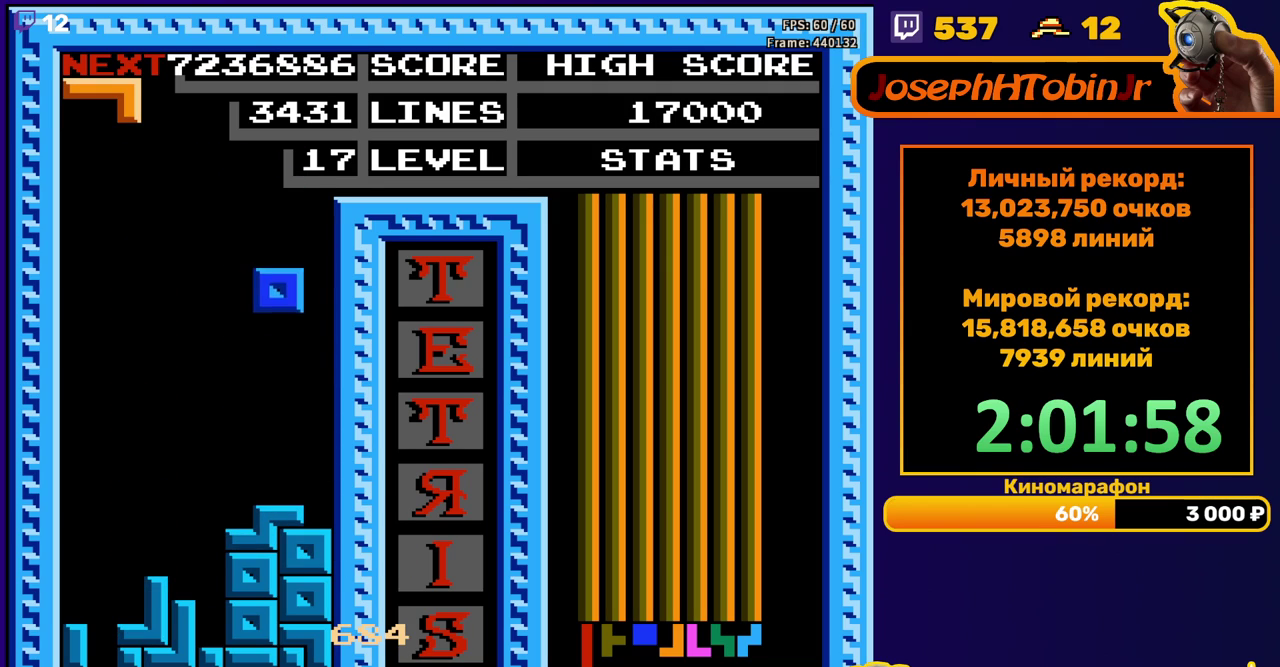
{"buttons": ["DPAD_LEFT"], "events": [[233, "DPAD_DOWN", "up"], [317, "DPAD_LEFT", "down"]]}
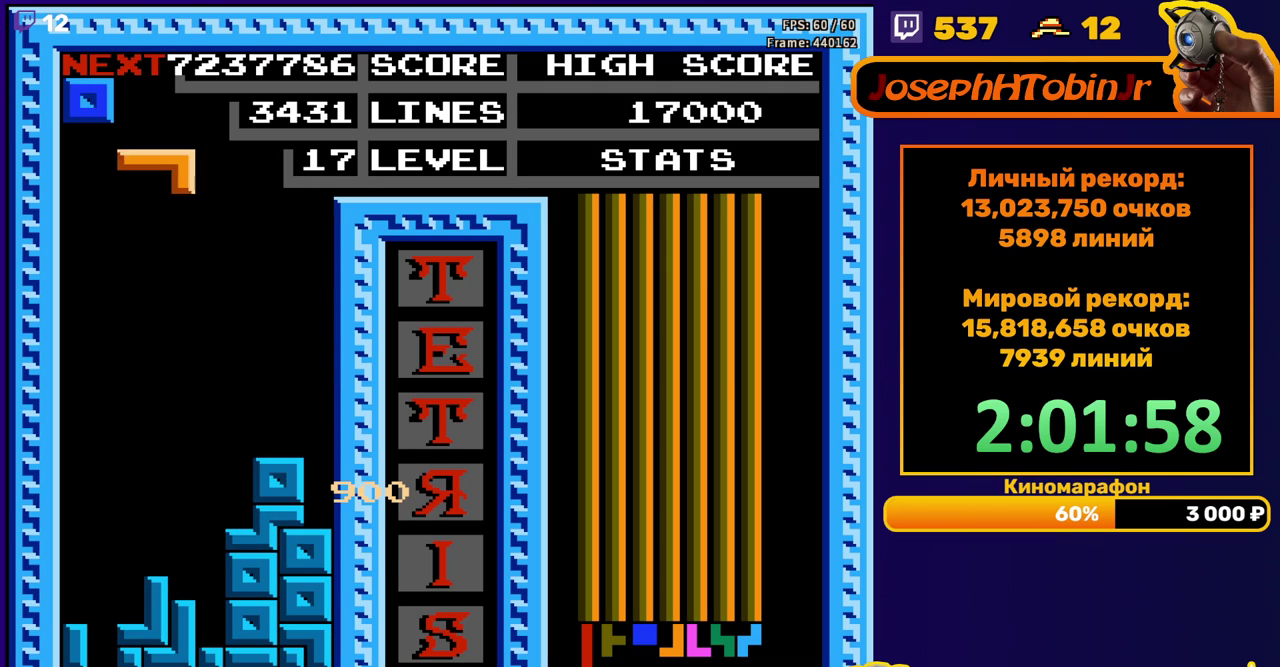
{"buttons": ["DPAD_DOWN"], "events": [[33, "B", "down"], [117, "B", "up"], [133, "DPAD_LEFT", "up"], [233, "DPAD_DOWN", "down"]]}
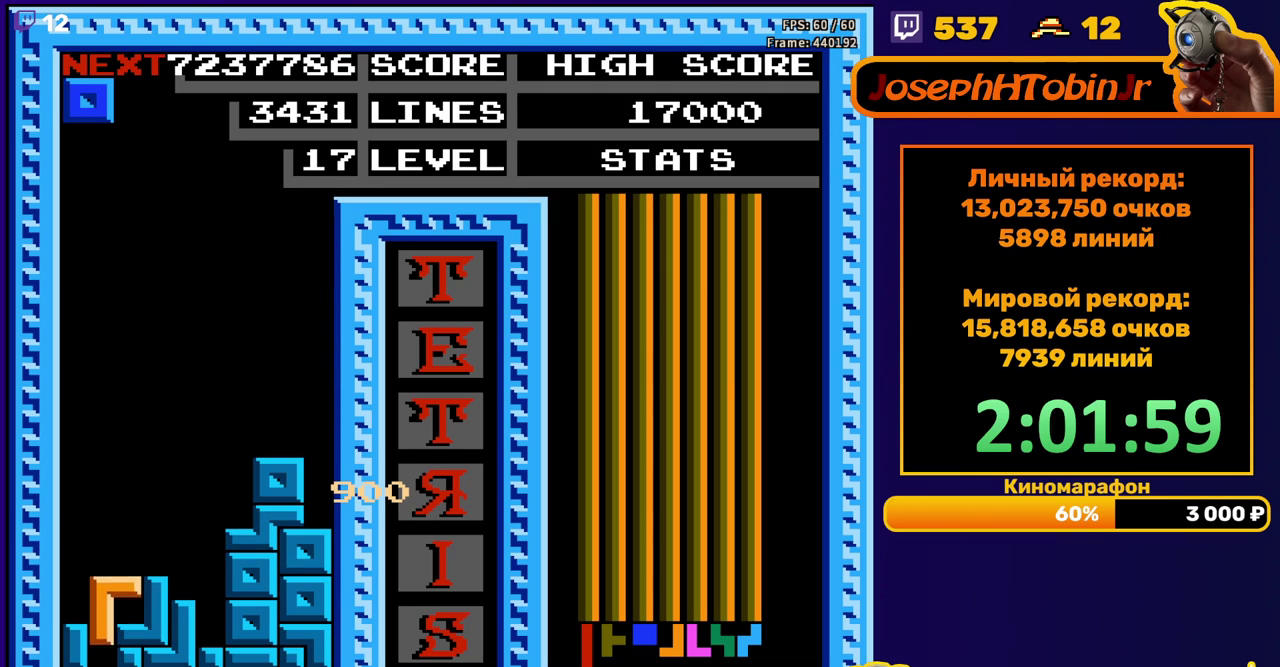
{"buttons": [], "events": [[67, "DPAD_DOWN", "up"], [133, "DPAD_LEFT", "down"], [267, "DPAD_LEFT", "up"]]}
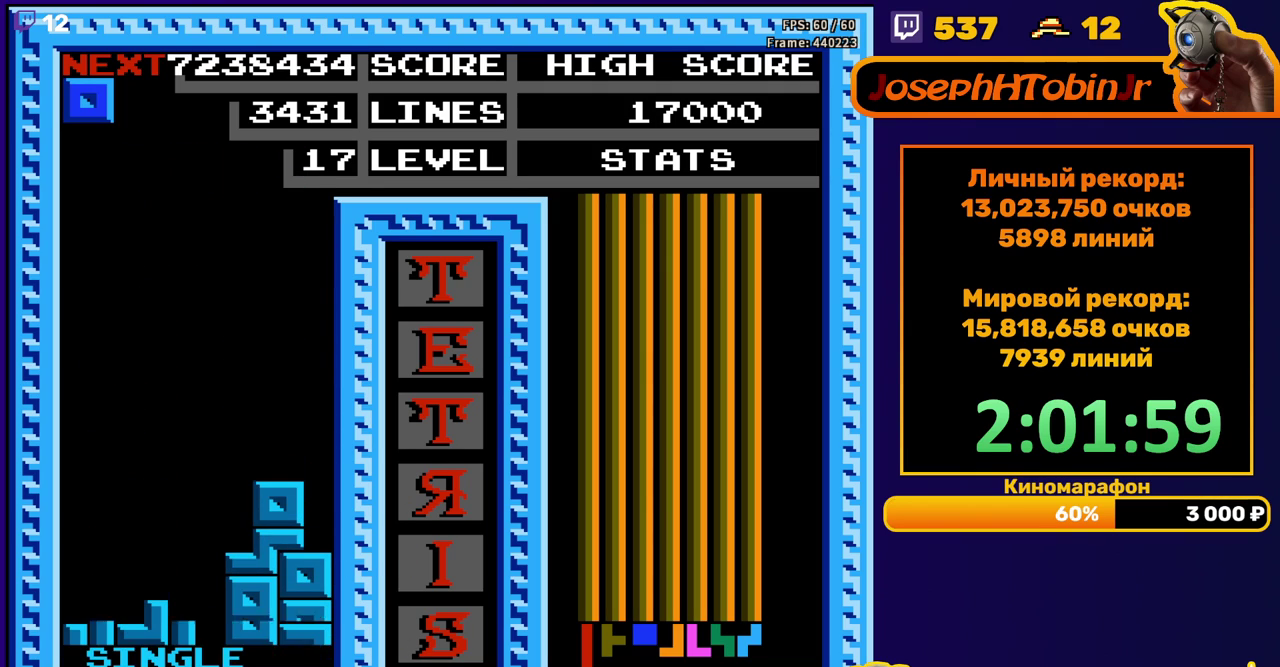
{"buttons": ["DPAD_DOWN"], "events": [[50, "DPAD_LEFT", "down"], [350, "DPAD_LEFT", "up"], [450, "DPAD_DOWN", "down"]]}